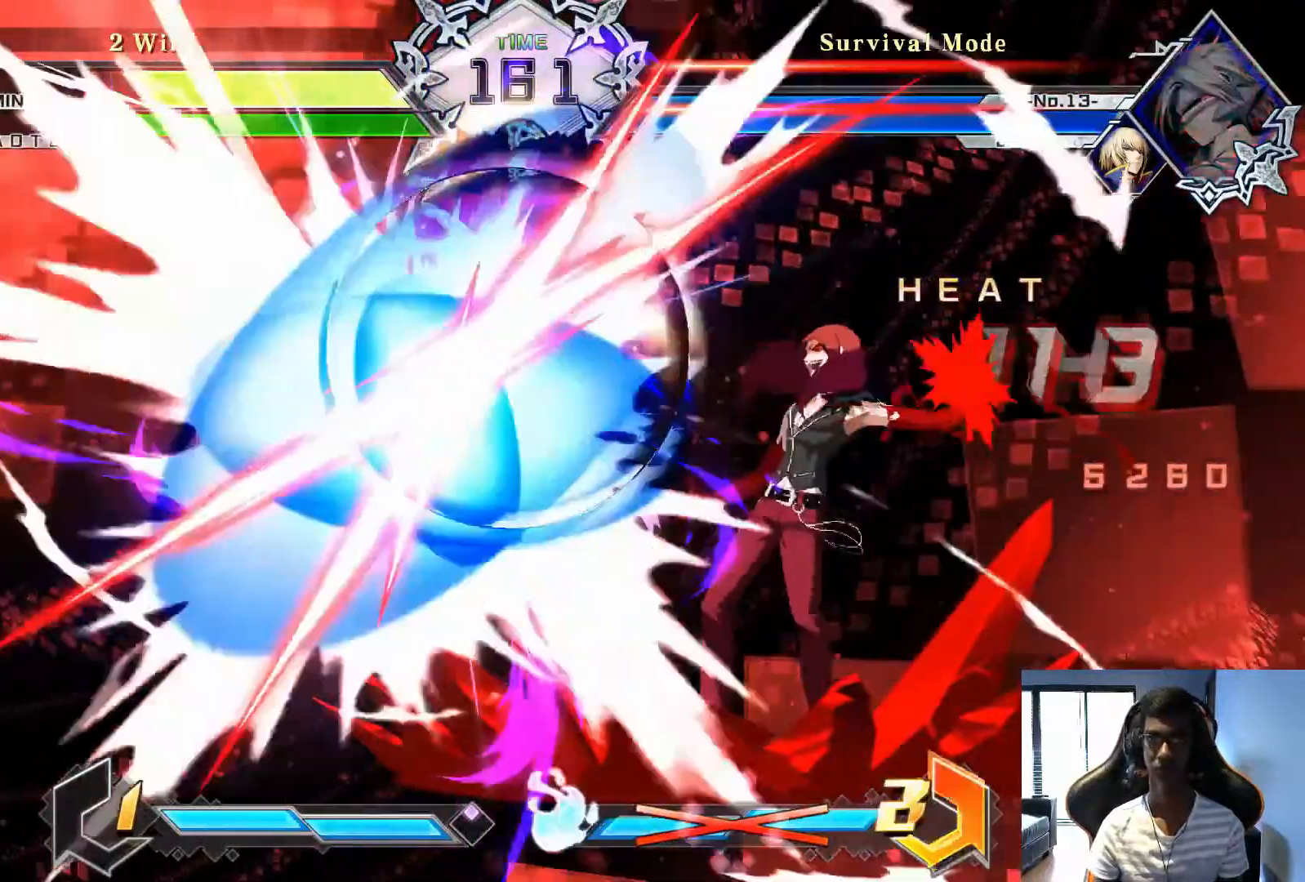
Gameplay with a controller (arcade stick); each line is a JSON object with the inputs held at the frame after it (dt_ms = milliseconds from this image to that frame). "events" lists button and stick changes between this image and that frame as [ms after this image, input, new state], when the widget could be followed in between. Not read: L3 R3.
{"dt_ms": 500, "buttons": [], "left_stick": "center", "events": []}
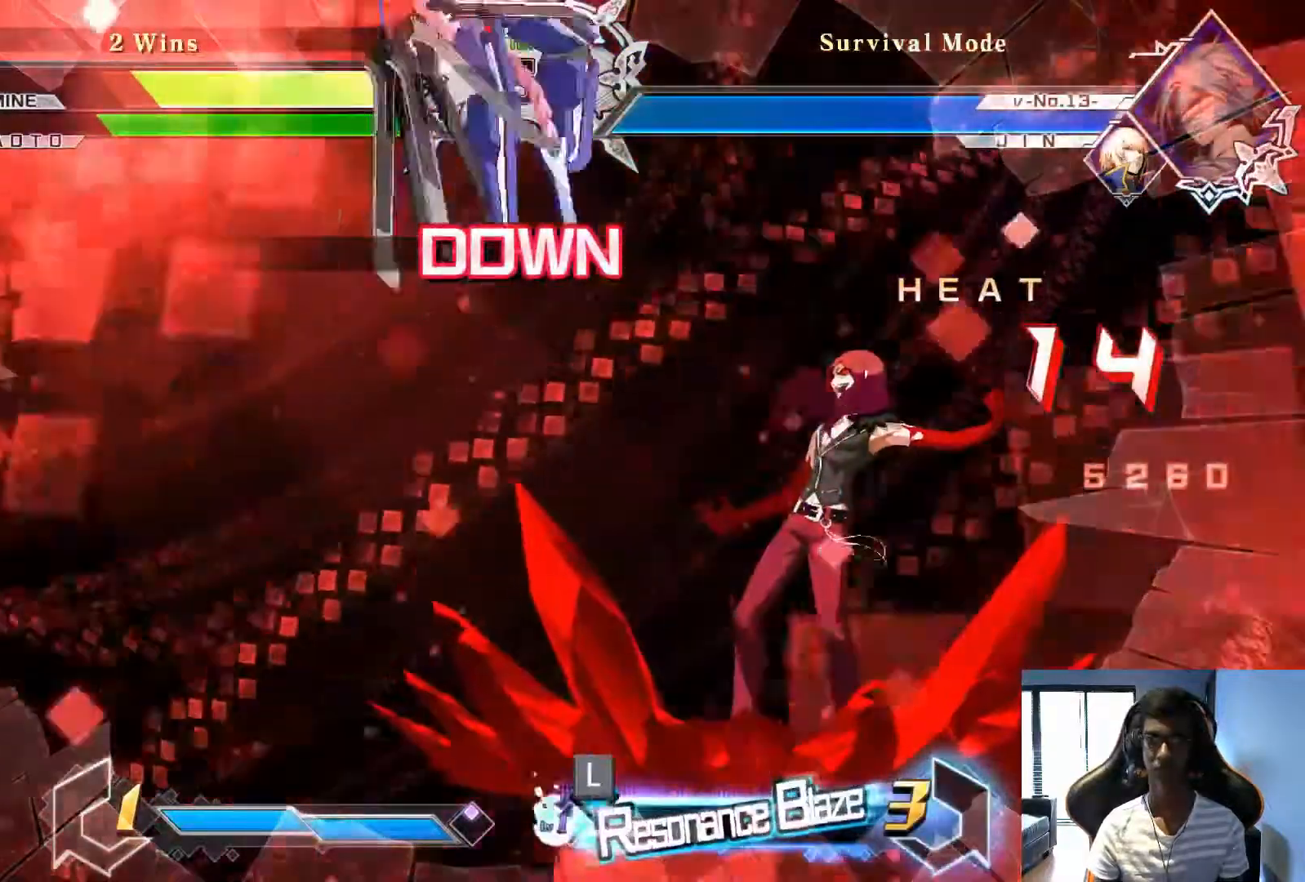
{"dt_ms": 1000, "buttons": [], "left_stick": "right"}
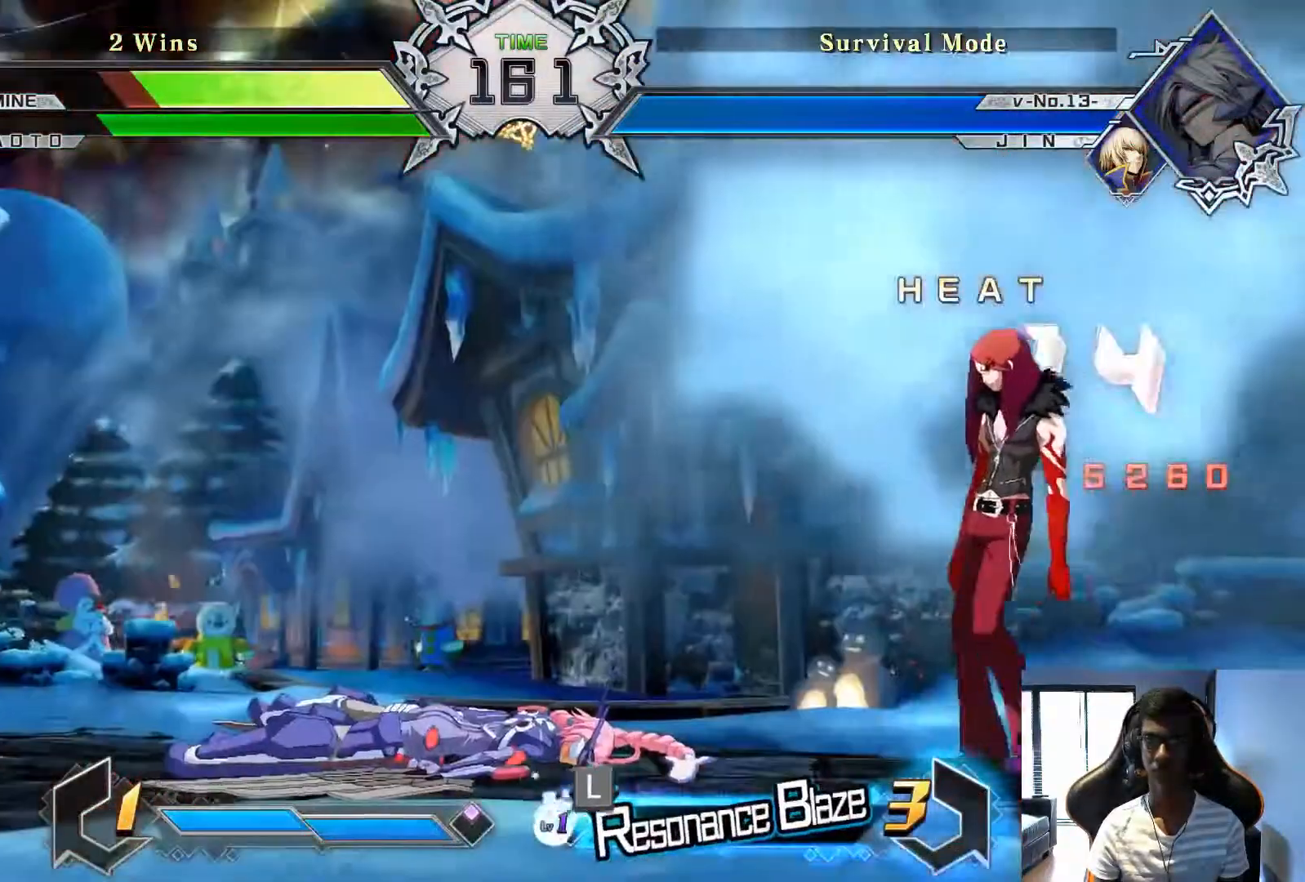
{"dt_ms": 500, "buttons": [], "left_stick": "right", "events": []}
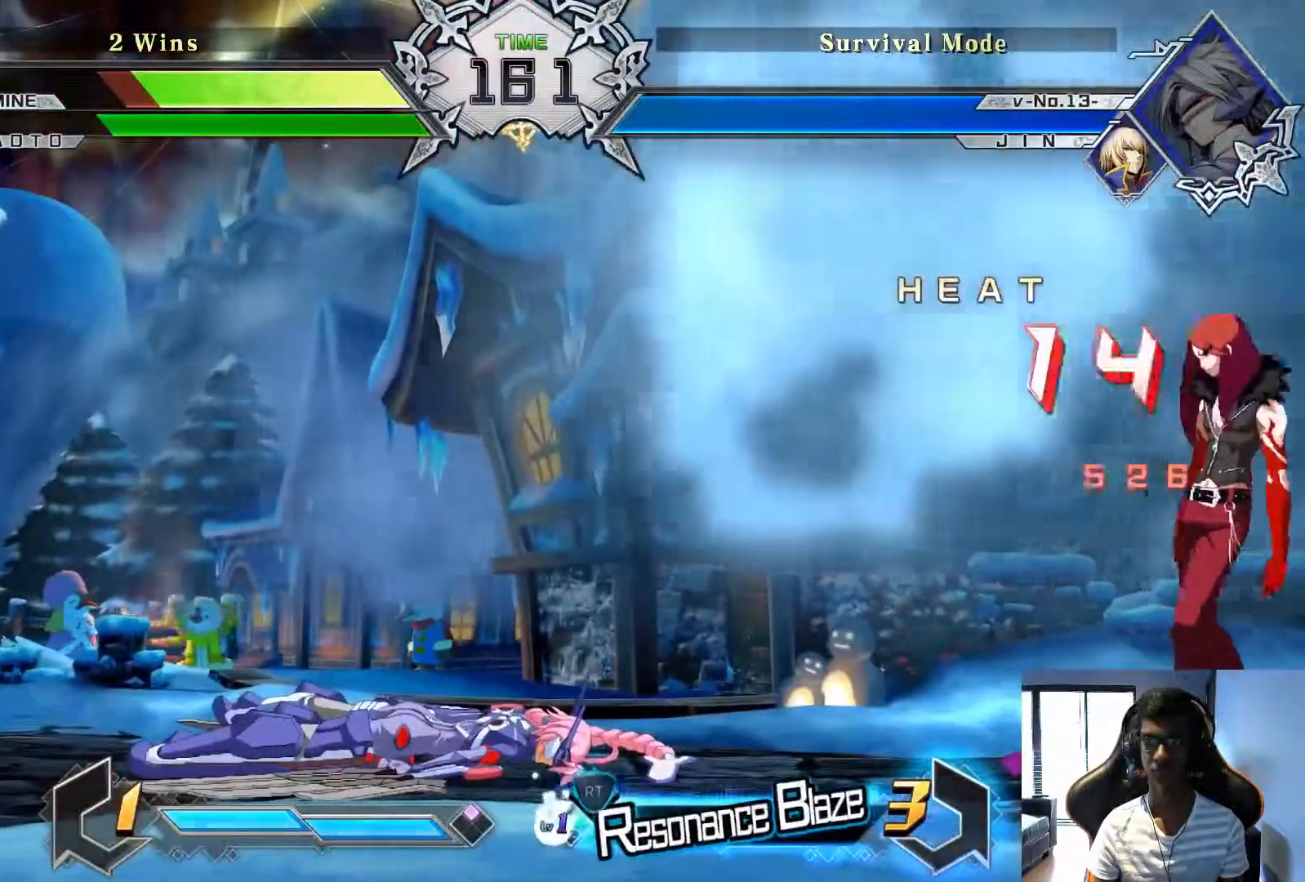
{"dt_ms": 500, "buttons": [], "left_stick": "right", "events": []}
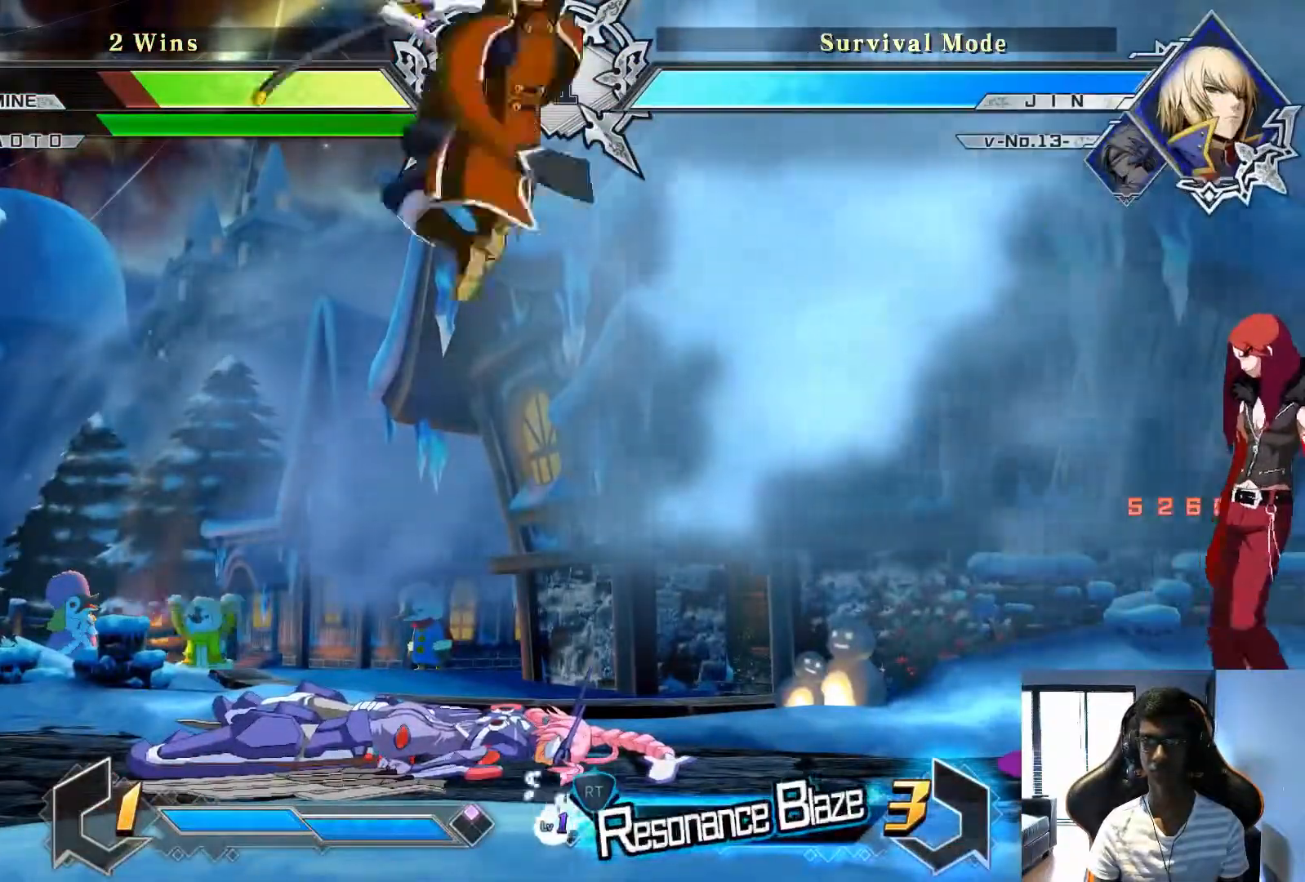
{"dt_ms": 500, "buttons": [], "left_stick": "center", "events": [[333, "left_stick", "center"]]}
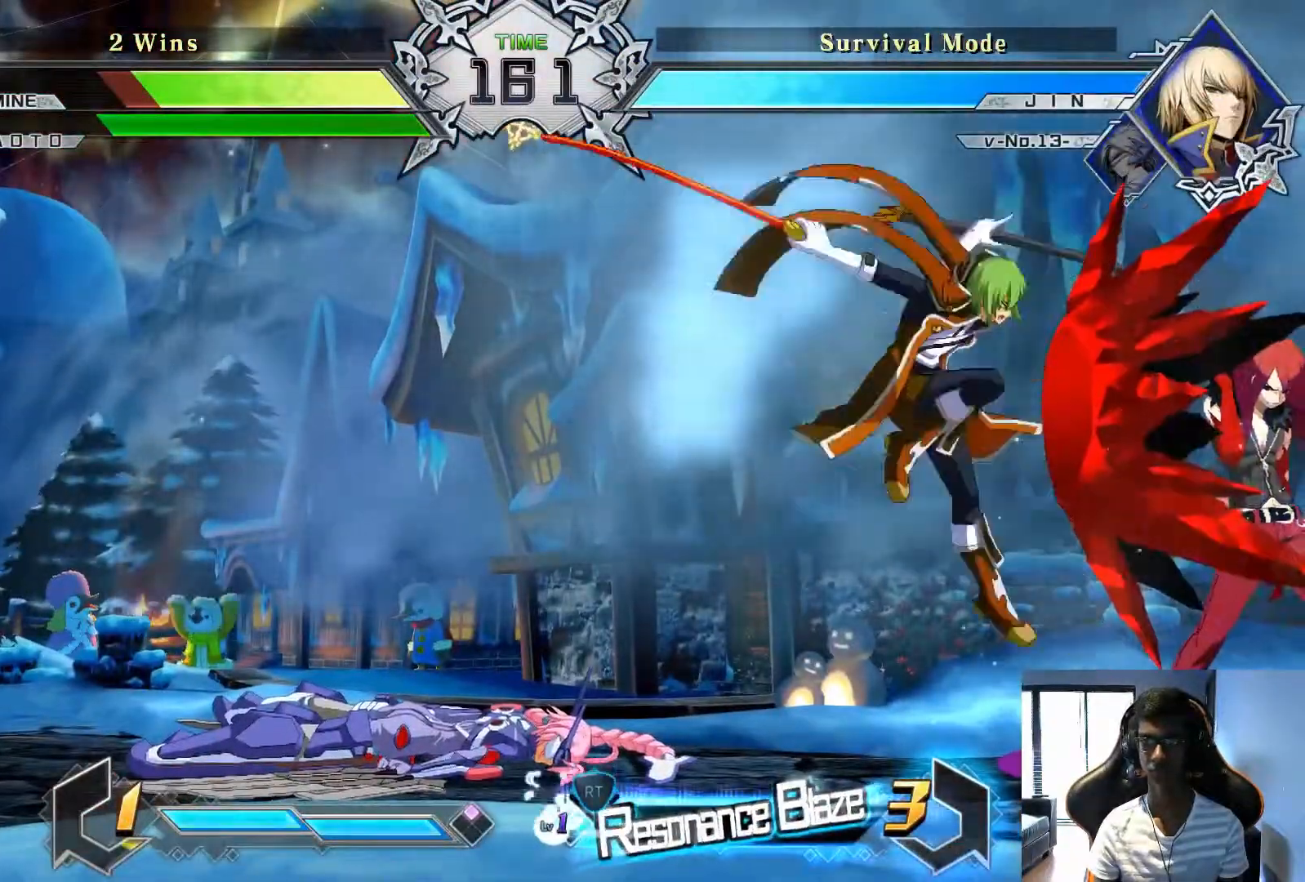
{"dt_ms": 500, "buttons": [], "left_stick": "left", "events": [[42, "left_stick", "left"], [125, "left_stick", "center"], [333, "left_stick", "left"], [417, "left_stick", "center"], [500, "left_stick", "left"]]}
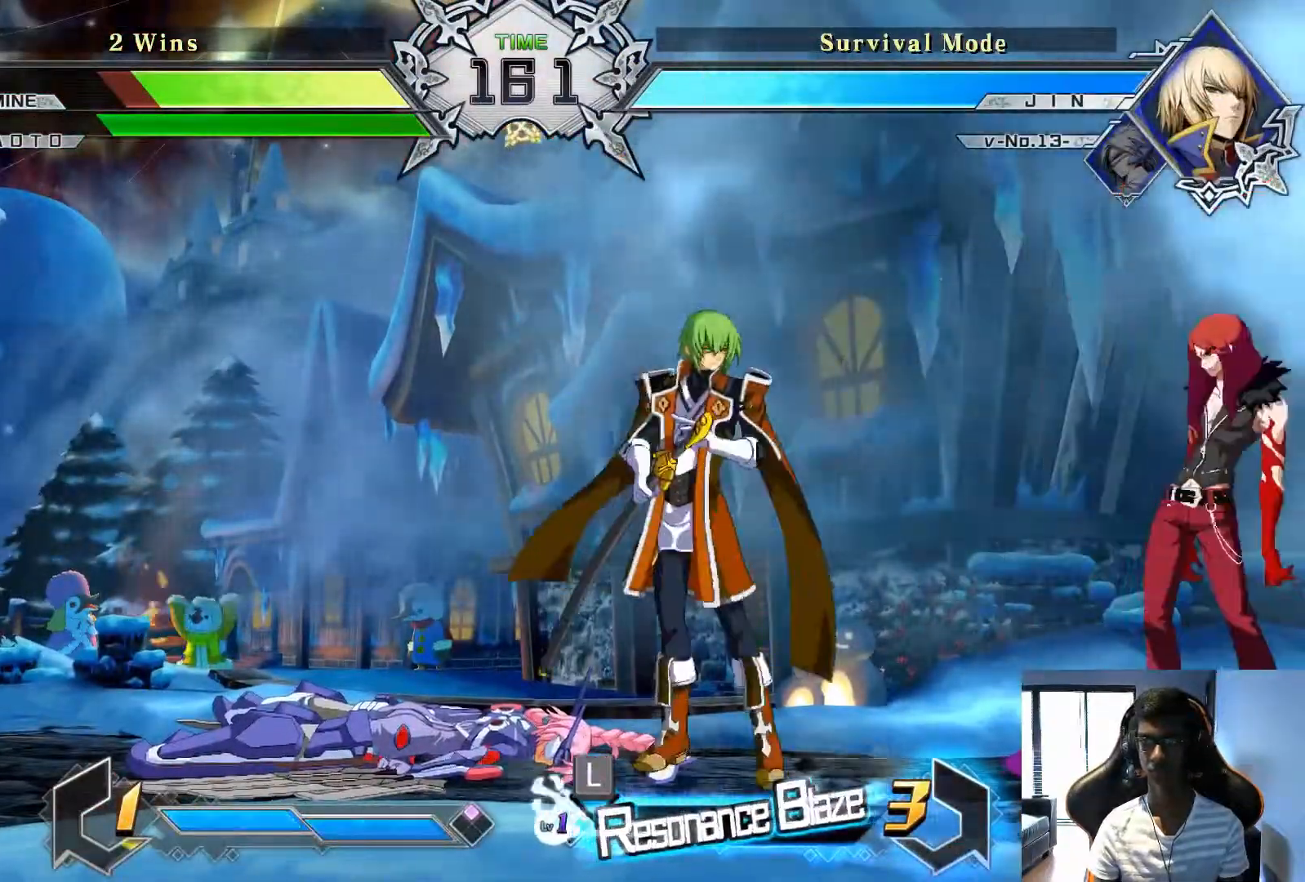
{"dt_ms": 500, "buttons": [], "left_stick": "center", "events": [[83, "left_stick", "center"]]}